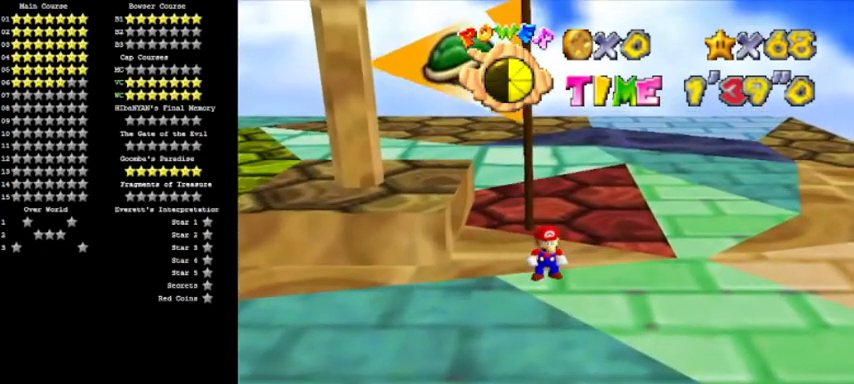
Gameplay with a controller (Nintendo layout); each line is a JSON object with the inputs held at the frame after it. "events" lists button and stick changes between this image and that frame as [ms after this image, input, new state], when the widget could be followed in between. Not read: L3 R3.
{"buttons": ["Z"], "left_stick": "center", "events": [[301, "Z", "down"]]}
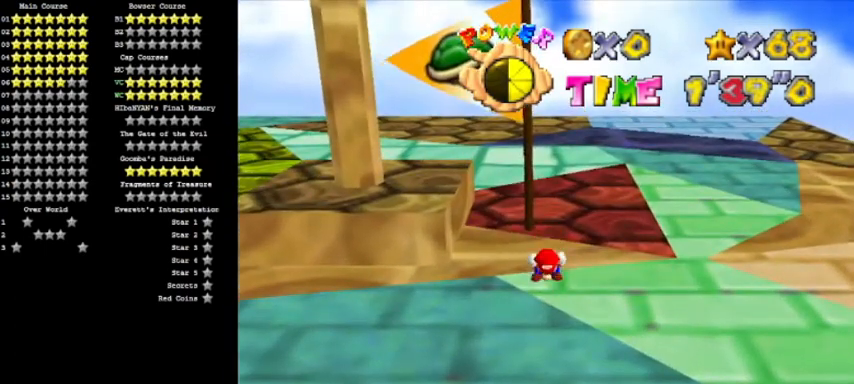
{"buttons": ["Z"], "left_stick": "center", "events": [[100, "B", "down"], [300, "B", "up"]]}
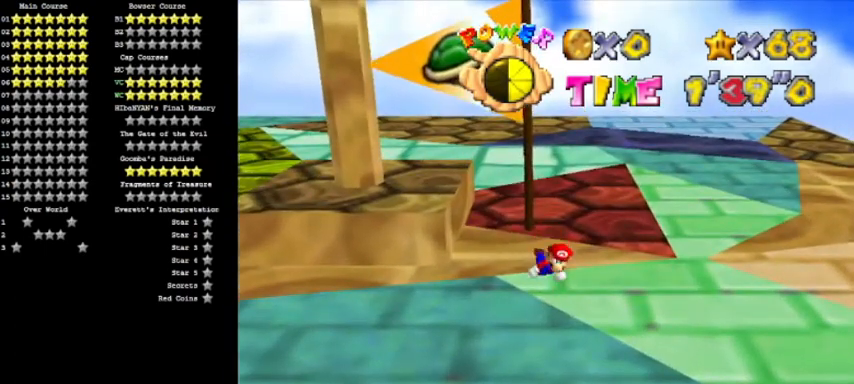
{"buttons": ["B", "Z"], "left_stick": "center", "events": [[334, "B", "down"], [467, "B", "up"], [501, "B", "down"]]}
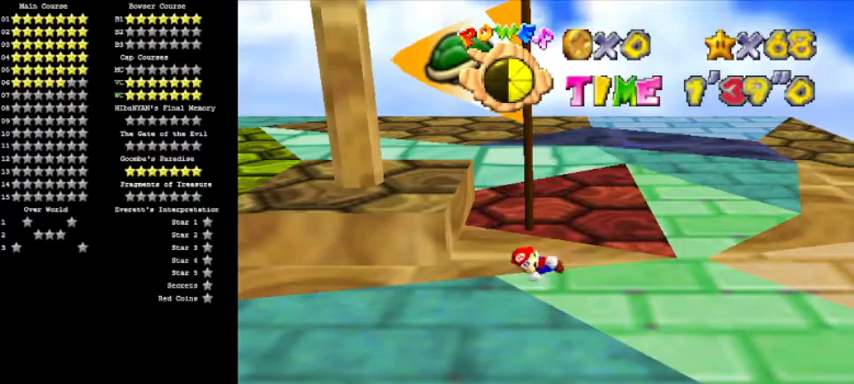
{"buttons": ["B", "Z"], "left_stick": "center", "events": [[100, "B", "up"], [167, "B", "down"], [267, "B", "up"], [333, "B", "down"], [434, "B", "up"], [467, "B", "down"]]}
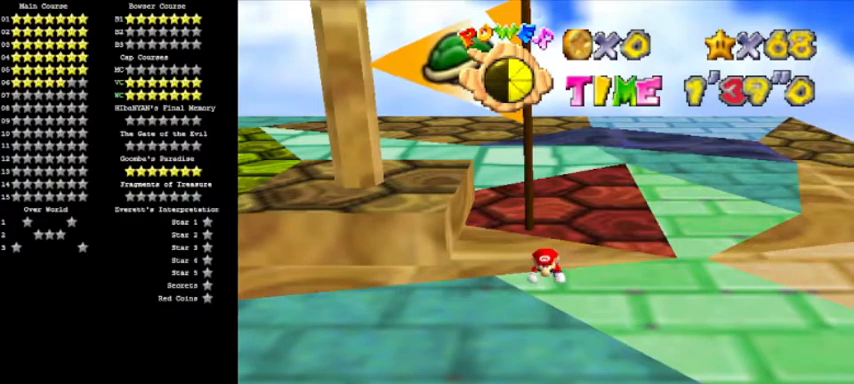
{"buttons": ["Z"], "left_stick": "center", "events": [[67, "B", "up"], [100, "B", "down"], [200, "B", "up"], [234, "B", "down"], [334, "B", "up"], [401, "B", "down"], [501, "B", "up"]]}
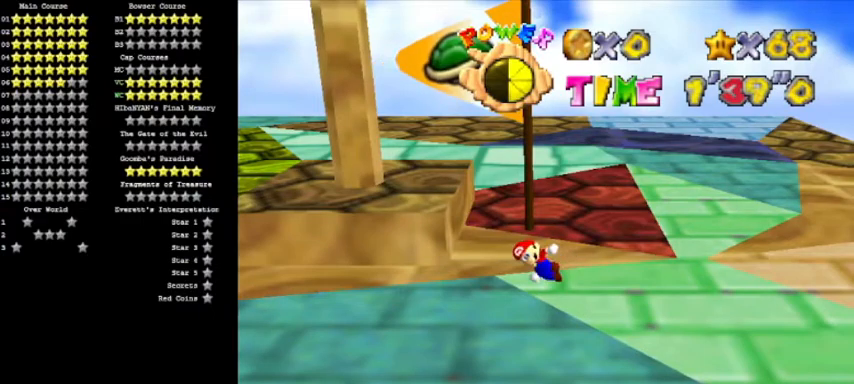
{"buttons": ["B", "Z"], "left_stick": "center", "events": [[33, "B", "down"], [133, "B", "up"], [167, "B", "down"], [300, "B", "up"], [333, "B", "down"], [467, "B", "up"], [500, "B", "down"]]}
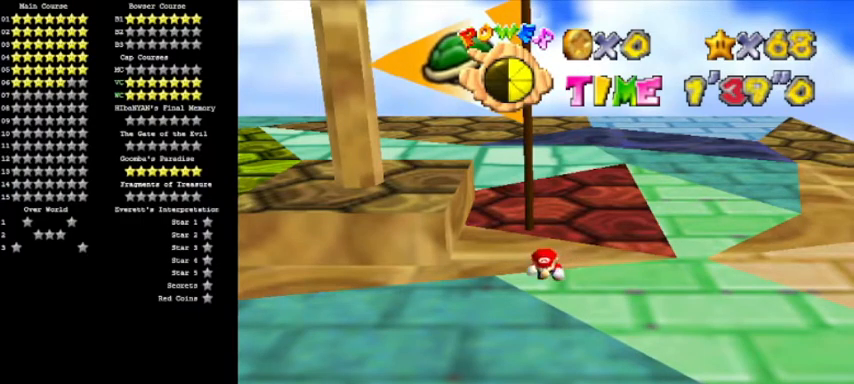
{"buttons": ["B", "Z"], "left_stick": "center", "events": [[134, "B", "up"], [167, "B", "down"], [301, "B", "up"], [334, "B", "down"], [434, "B", "up"], [501, "B", "down"]]}
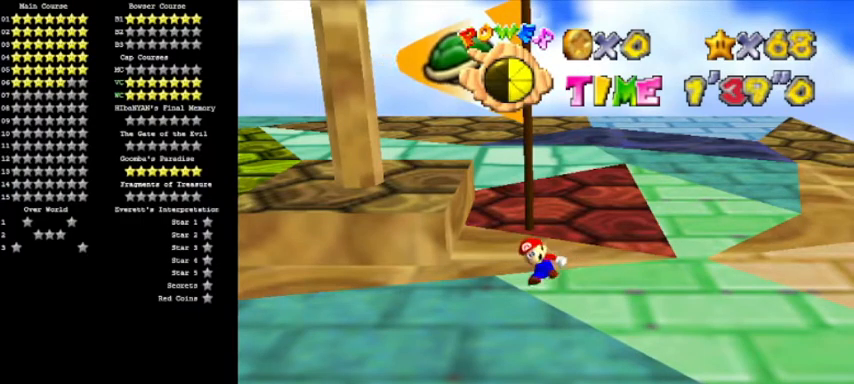
{"buttons": ["B", "Z"], "left_stick": "center", "events": [[66, "B", "up"], [133, "B", "down"], [233, "B", "up"], [267, "B", "down"], [367, "B", "up"], [433, "B", "down"]]}
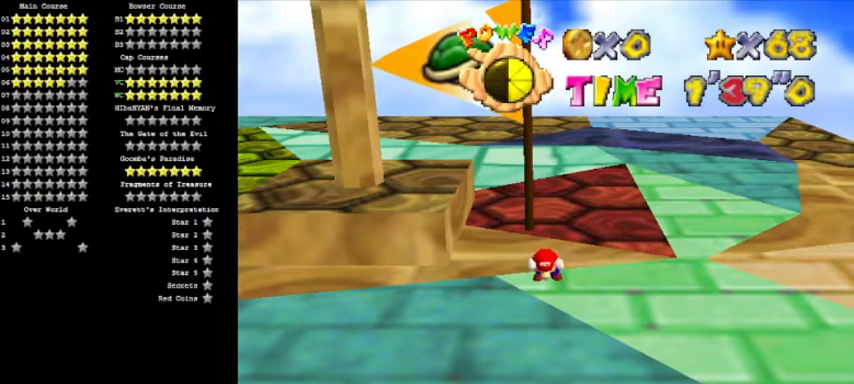
{"buttons": ["B", "Z"], "left_stick": "center", "events": [[34, "B", "up"], [67, "B", "down"], [167, "B", "up"], [234, "B", "down"], [334, "B", "up"], [401, "B", "down"], [467, "B", "up"], [501, "B", "down"]]}
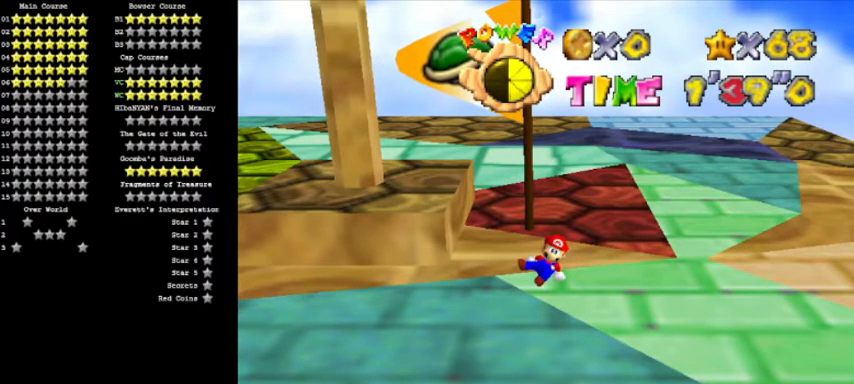
{"buttons": ["B", "Z"], "left_stick": "center", "events": [[100, "B", "up"], [167, "B", "down"], [267, "B", "up"], [333, "B", "down"], [400, "B", "up"], [467, "B", "down"]]}
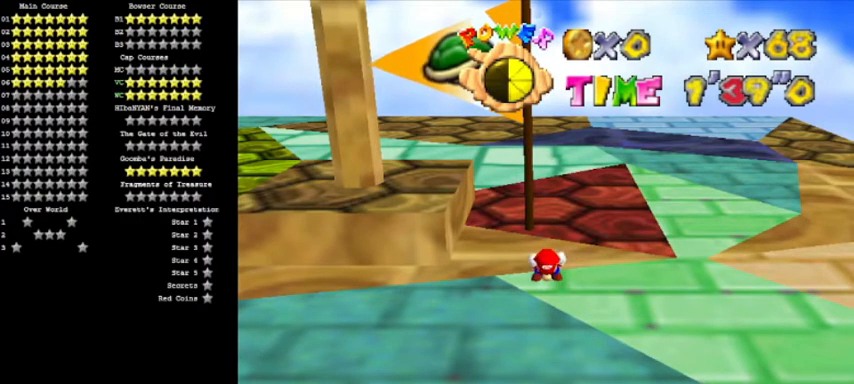
{"buttons": ["B", "Z"], "left_stick": "center", "events": [[67, "B", "up"], [134, "B", "down"], [234, "B", "up"], [267, "C_RIGHT", "down"], [301, "B", "down"], [334, "C_RIGHT", "up"], [401, "B", "up"], [401, "C_RIGHT", "down"], [467, "B", "down"], [501, "C_RIGHT", "up"]]}
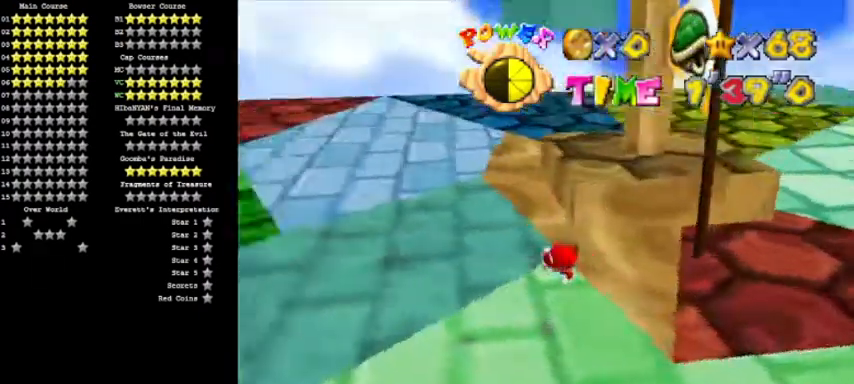
{"buttons": ["B", "Z", "C_RIGHT"], "left_stick": "center", "events": [[33, "B", "up"], [33, "C_RIGHT", "down"], [133, "B", "down"], [133, "C_RIGHT", "up"], [167, "C_RIGHT", "down"], [233, "B", "up"], [267, "C_RIGHT", "up"], [300, "B", "down"], [300, "C_RIGHT", "down"], [367, "B", "up"], [400, "C_RIGHT", "up"], [433, "B", "down"], [433, "C_RIGHT", "down"]]}
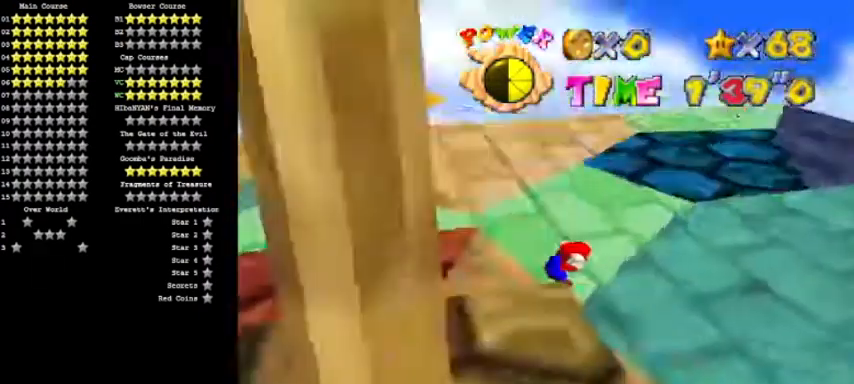
{"buttons": ["Z", "C_RIGHT"], "left_stick": "center", "events": [[34, "B", "up"], [34, "C_RIGHT", "up"], [67, "B", "down"], [67, "C_RIGHT", "down"], [167, "B", "up"], [167, "C_RIGHT", "up"], [200, "C_RIGHT", "down"], [234, "B", "down"], [267, "C_RIGHT", "up"], [334, "B", "up"], [334, "C_RIGHT", "down"], [367, "B", "down"], [401, "C_RIGHT", "up"], [467, "B", "up"], [467, "C_RIGHT", "down"]]}
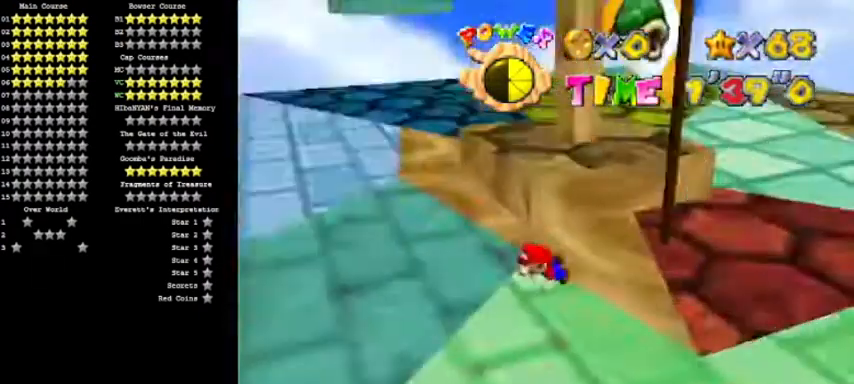
{"buttons": ["B", "Z", "C_RIGHT"], "left_stick": "center", "events": [[33, "B", "down"], [66, "C_RIGHT", "up"], [100, "B", "up"], [100, "C_RIGHT", "down"], [167, "B", "down"], [200, "C_RIGHT", "up"], [233, "C_RIGHT", "down"], [300, "B", "up"], [333, "B", "down"], [333, "C_RIGHT", "up"], [367, "C_RIGHT", "down"], [434, "B", "up"], [434, "C_RIGHT", "up"], [500, "B", "down"], [500, "C_RIGHT", "down"]]}
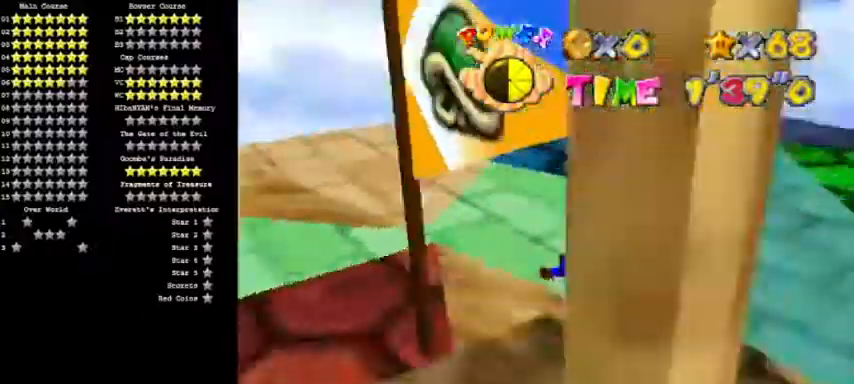
{"buttons": ["B", "Z"], "left_stick": "center", "events": [[100, "B", "up"], [100, "C_RIGHT", "up"], [134, "B", "down"], [134, "C_RIGHT", "down"], [234, "B", "up"], [234, "C_RIGHT", "up"], [267, "B", "down"], [267, "C_RIGHT", "down"], [367, "B", "up"], [367, "C_RIGHT", "up"], [401, "C_RIGHT", "down"], [434, "B", "down"], [501, "C_RIGHT", "up"]]}
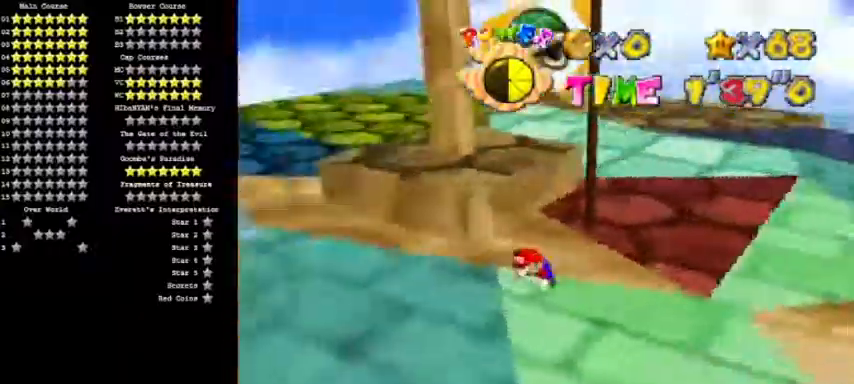
{"buttons": ["Z", "C_RIGHT"], "left_stick": "center", "events": [[33, "B", "up"], [33, "C_RIGHT", "down"], [100, "B", "down"], [133, "C_RIGHT", "up"], [167, "B", "up"], [200, "C_RIGHT", "down"], [267, "B", "down"], [267, "C_RIGHT", "up"], [333, "B", "up"], [333, "C_RIGHT", "down"], [400, "B", "down"], [400, "C_RIGHT", "up"], [433, "C_RIGHT", "down"], [500, "B", "up"]]}
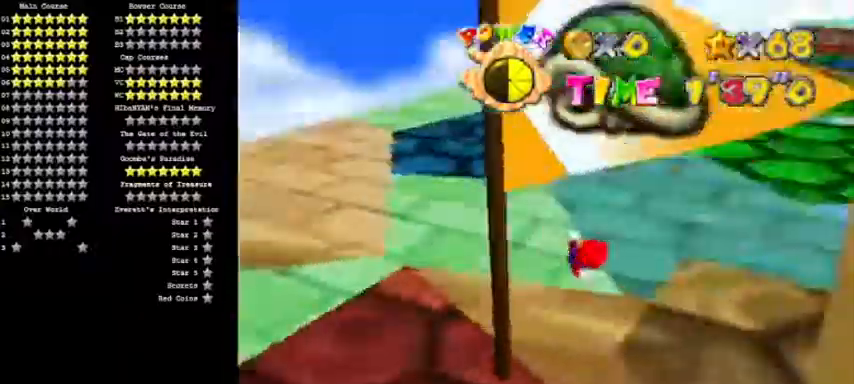
{"buttons": ["Z"], "left_stick": "center", "events": [[34, "C_RIGHT", "up"], [67, "B", "down"], [67, "C_RIGHT", "down"], [167, "B", "up"], [167, "C_RIGHT", "up"], [200, "B", "down"], [234, "C_RIGHT", "down"], [301, "C_RIGHT", "up"], [334, "B", "up"], [367, "B", "down"], [367, "C_RIGHT", "down"], [434, "C_RIGHT", "up"], [467, "B", "up"]]}
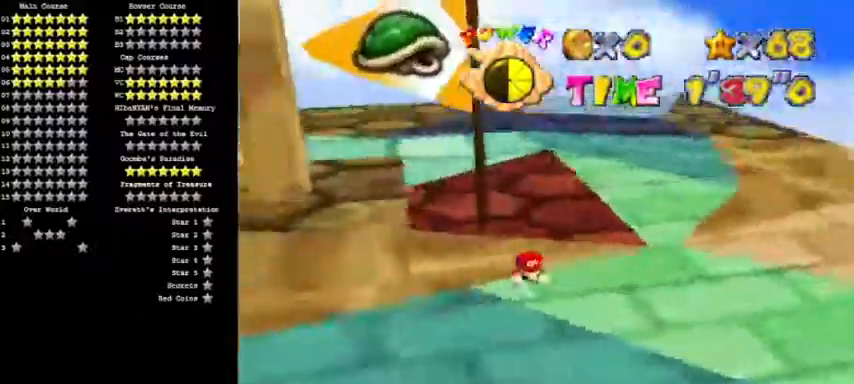
{"buttons": ["B", "Z", "C_RIGHT"], "left_stick": "center", "events": [[34, "B", "down"], [34, "C_RIGHT", "down"], [134, "B", "up"], [134, "C_RIGHT", "up"], [167, "C_RIGHT", "down"], [201, "B", "down"], [267, "C_RIGHT", "up"], [301, "B", "up"], [301, "C_RIGHT", "down"], [367, "B", "down"], [401, "C_RIGHT", "up"], [434, "B", "up"], [468, "C_RIGHT", "down"], [501, "B", "down"]]}
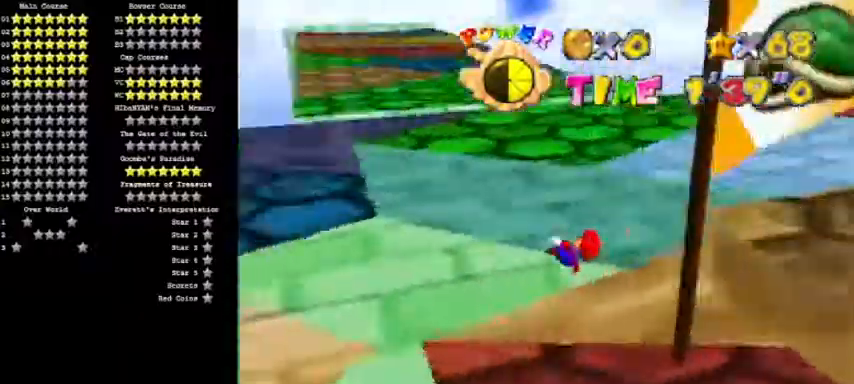
{"buttons": ["Z"], "left_stick": "center", "events": [[33, "C_RIGHT", "up"], [100, "C_RIGHT", "down"], [133, "B", "up"], [200, "B", "down"], [200, "C_RIGHT", "up"], [233, "C_RIGHT", "down"], [300, "B", "up"], [367, "B", "down"], [367, "C_RIGHT", "up"], [400, "C_RIGHT", "down"], [467, "B", "up"], [500, "C_RIGHT", "up"]]}
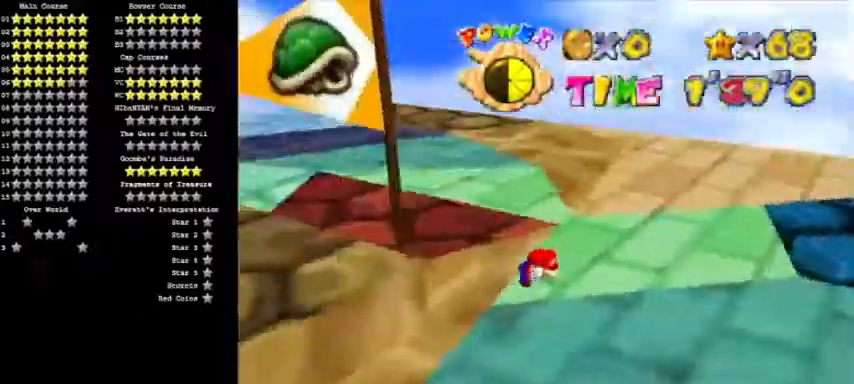
{"buttons": ["Z", "C_RIGHT"], "left_stick": "center", "events": [[34, "B", "down"], [34, "C_RIGHT", "down"], [134, "B", "up"], [134, "C_RIGHT", "up"], [201, "B", "down"], [201, "C_RIGHT", "down"], [301, "B", "up"], [301, "C_RIGHT", "up"], [367, "B", "down"], [367, "C_RIGHT", "down"], [467, "B", "up"], [467, "C_RIGHT", "up"], [501, "C_RIGHT", "down"]]}
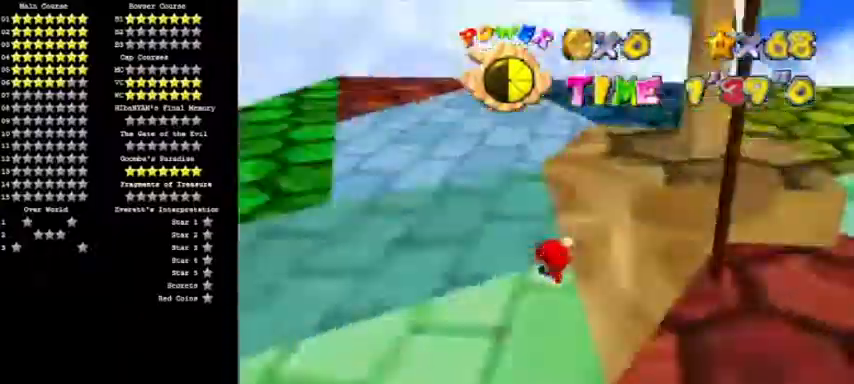
{"buttons": ["B", "Z", "C_RIGHT"], "left_stick": "center", "events": [[33, "B", "down"], [100, "C_RIGHT", "up"], [133, "B", "up"], [167, "C_RIGHT", "down"], [200, "B", "down"], [267, "C_RIGHT", "up"], [300, "B", "up"], [300, "C_RIGHT", "down"], [334, "B", "down"], [400, "C_RIGHT", "up"], [434, "B", "up"], [434, "C_RIGHT", "down"], [500, "B", "down"]]}
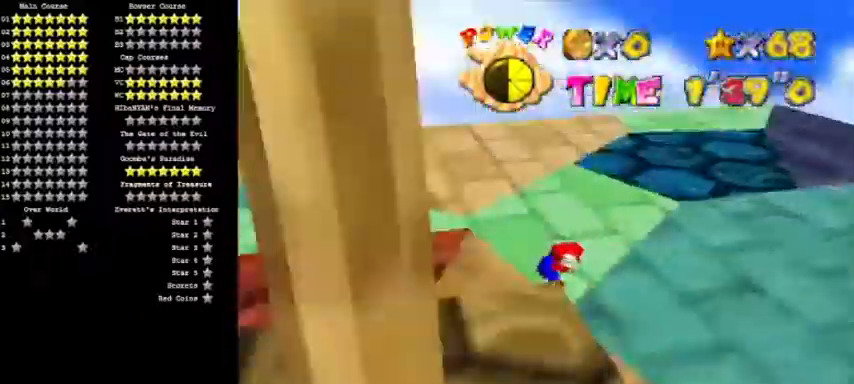
{"buttons": ["B", "Z", "C_RIGHT"], "left_stick": "center", "events": [[34, "C_RIGHT", "up"], [67, "B", "up"], [100, "C_RIGHT", "down"], [167, "B", "down"], [167, "C_RIGHT", "up"], [201, "C_RIGHT", "down"], [234, "B", "up"], [301, "C_RIGHT", "up"], [334, "B", "down"], [334, "C_RIGHT", "down"], [401, "B", "up"], [434, "C_RIGHT", "up"], [468, "B", "down"], [501, "C_RIGHT", "down"]]}
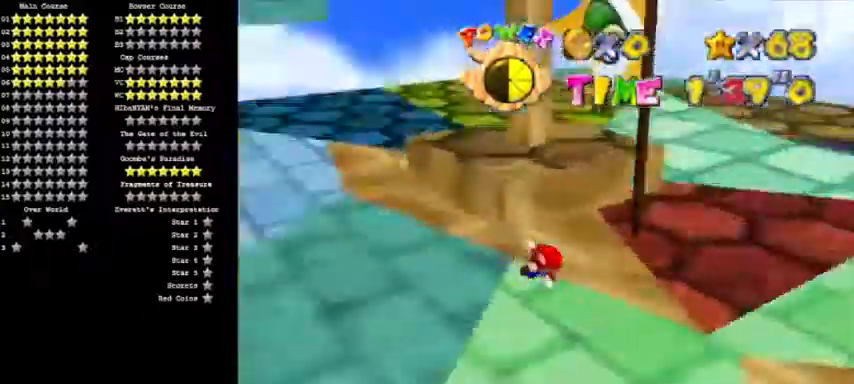
{"buttons": ["Z", "C_RIGHT"], "left_stick": "center", "events": [[67, "C_RIGHT", "up"], [133, "C_RIGHT", "down"], [233, "C_RIGHT", "up"], [267, "B", "up"], [300, "C_RIGHT", "down"], [334, "B", "down"], [367, "C_RIGHT", "up"], [400, "B", "up"], [434, "C_RIGHT", "down"]]}
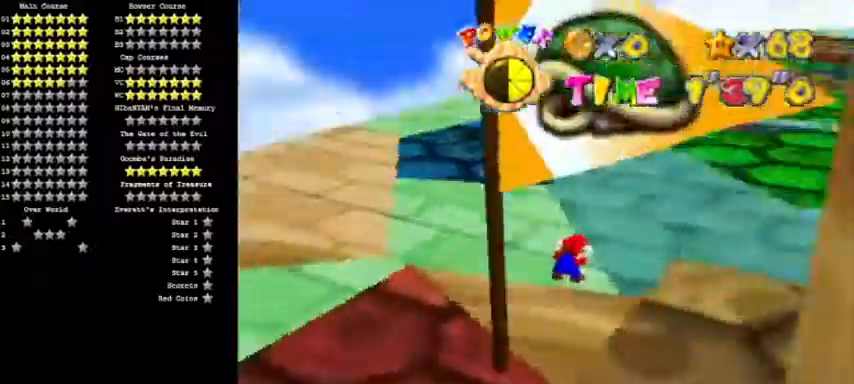
{"buttons": ["B", "Z"], "left_stick": "center", "events": [[34, "C_RIGHT", "up"], [100, "B", "down"], [100, "C_RIGHT", "down"], [167, "C_RIGHT", "up"], [234, "B", "up"], [267, "C_RIGHT", "down"], [301, "B", "down"], [334, "C_RIGHT", "up"], [367, "B", "up"], [401, "C_RIGHT", "down"], [468, "B", "down"], [468, "C_RIGHT", "up"]]}
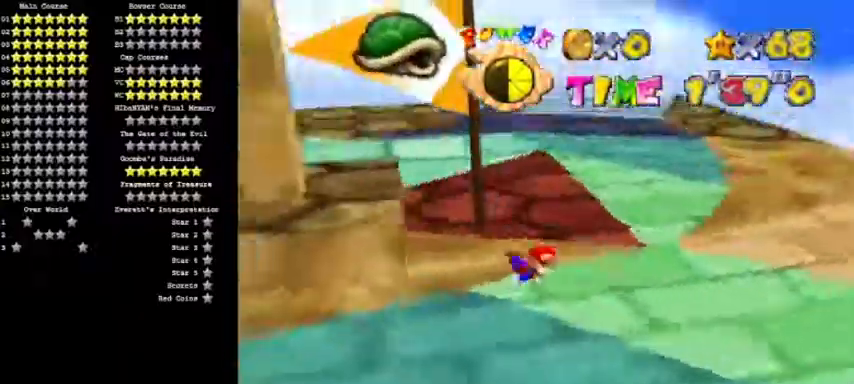
{"buttons": ["B", "Z"], "left_stick": "center", "events": [[33, "B", "up"], [67, "C_RIGHT", "down"], [133, "B", "down"], [133, "C_RIGHT", "up"], [200, "B", "up"], [233, "C_RIGHT", "down"], [300, "B", "down"], [300, "C_RIGHT", "up"], [367, "C_RIGHT", "down"], [400, "B", "up"], [434, "C_RIGHT", "up"], [467, "B", "down"]]}
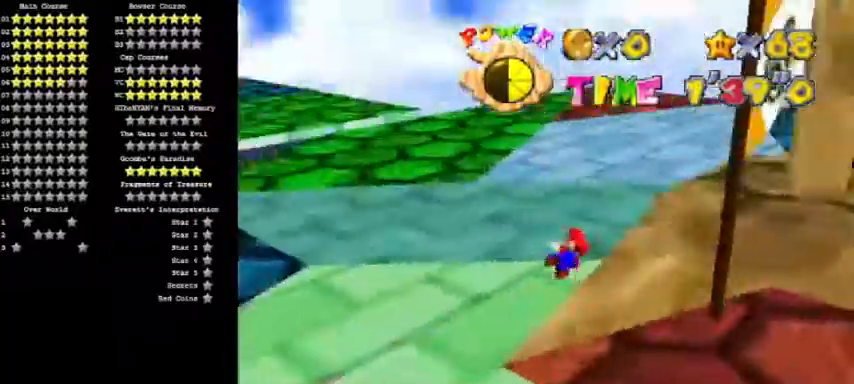
{"buttons": ["B", "Z", "C_RIGHT"], "left_stick": "center", "events": [[34, "C_RIGHT", "down"], [67, "B", "up"], [100, "C_RIGHT", "up"], [134, "B", "down"], [201, "C_RIGHT", "down"], [234, "B", "up"], [267, "C_RIGHT", "up"], [301, "B", "down"], [334, "C_RIGHT", "down"], [401, "B", "up"], [401, "C_RIGHT", "up"], [468, "B", "down"], [501, "C_RIGHT", "down"]]}
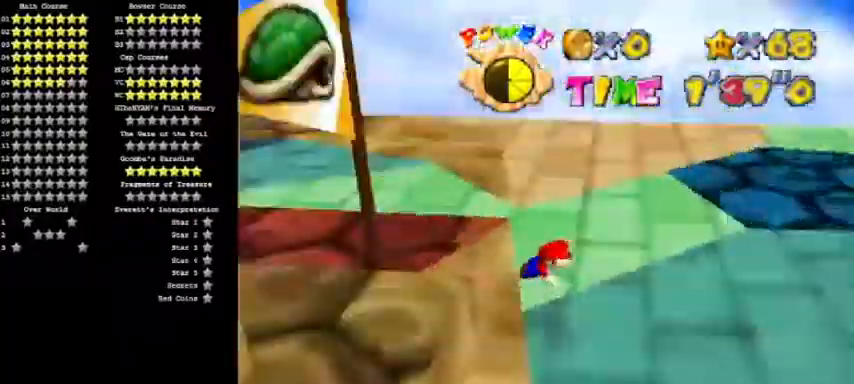
{"buttons": ["B", "Z", "C_RIGHT"], "left_stick": "center", "events": [[33, "B", "up"], [67, "C_RIGHT", "up"], [100, "B", "down"], [133, "C_RIGHT", "down"], [200, "B", "up"], [233, "C_RIGHT", "up"], [267, "B", "down"], [300, "C_RIGHT", "down"], [367, "B", "up"], [367, "C_RIGHT", "up"], [434, "B", "down"], [467, "C_RIGHT", "down"]]}